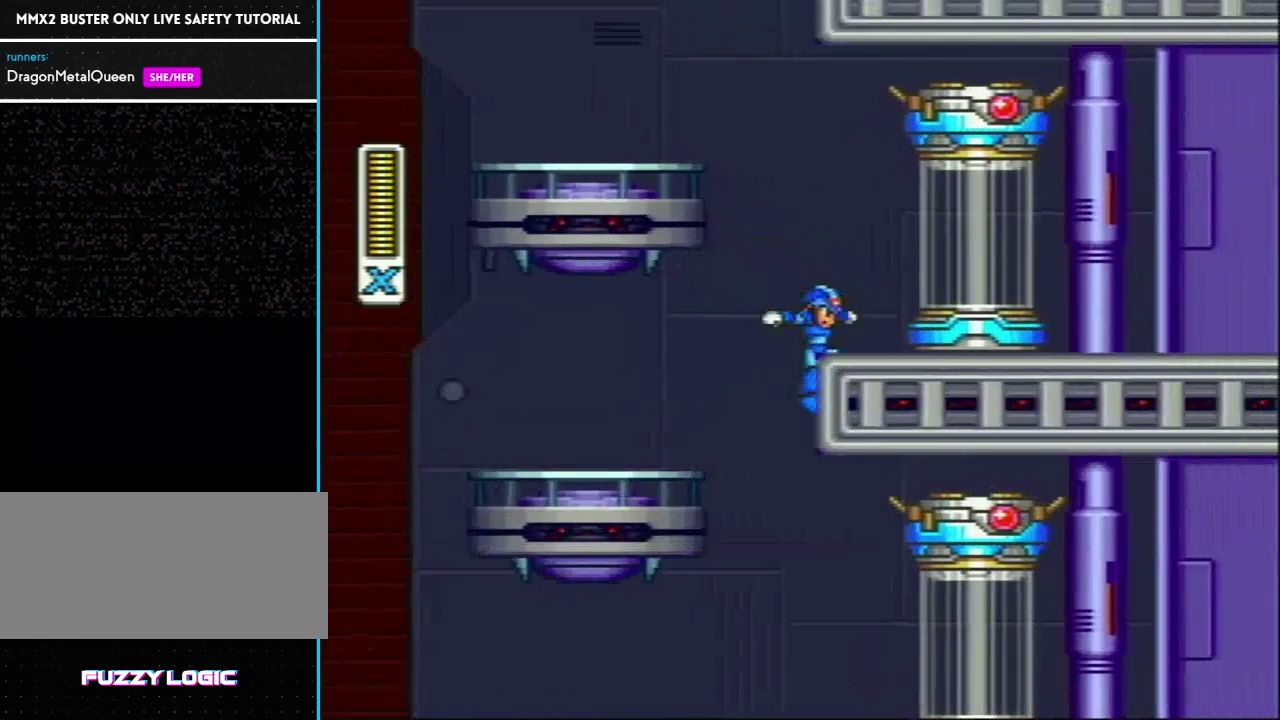
Gameplay with a controller (Nintendo layout); each line is a JSON object with the inputs held at the frame after it. "events" lists button and stick changes between this image and that frame as [ms after this image, input, new state], when the widget could be followed in between. Not read: DPAD_LEFT L3 R3.
{"buttons": ["L1"], "events": [[117, "L1", "down"], [117, "R1", "down"], [183, "DPAD_RIGHT", "up"], [367, "R1", "up"]]}
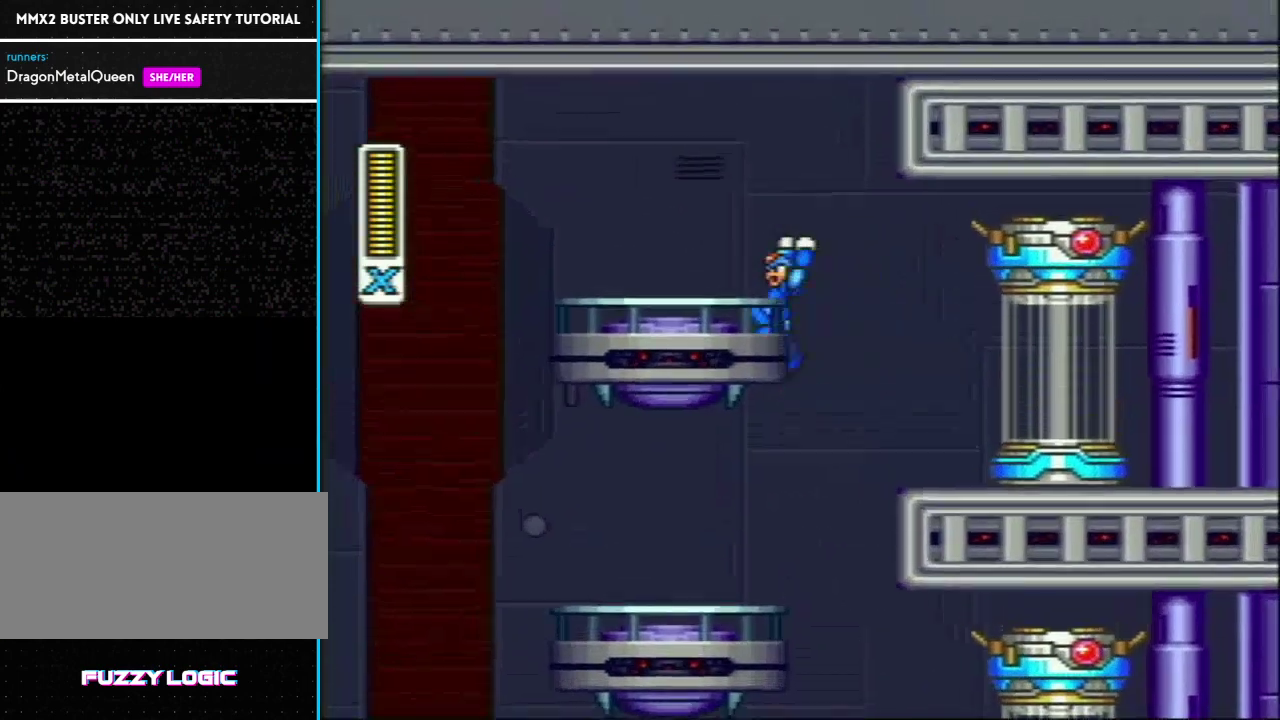
{"buttons": [], "events": [[17, "L1", "up"], [200, "L1", "down"], [300, "L1", "up"]]}
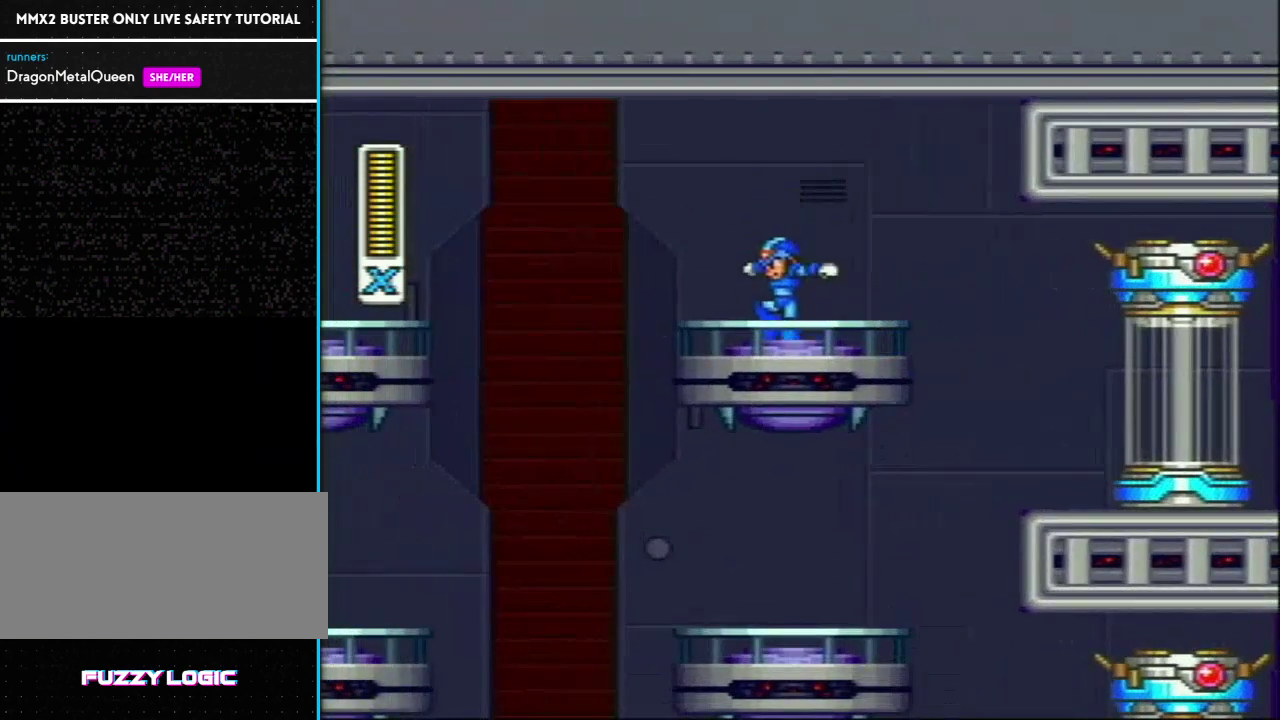
{"buttons": [], "events": [[133, "L1", "down"], [133, "R1", "down"], [317, "R1", "up"], [417, "L1", "up"]]}
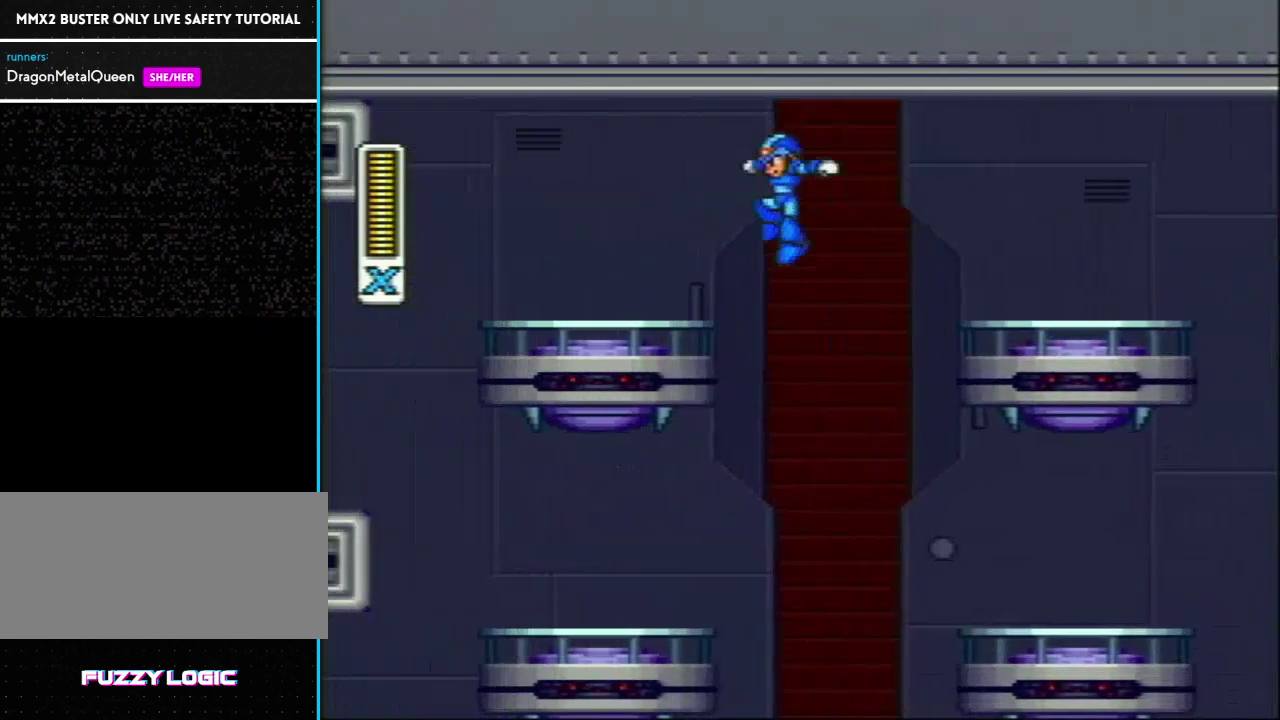
{"buttons": [], "events": [[233, "R1", "down"], [283, "L1", "down"], [350, "L1", "up"], [483, "R1", "up"]]}
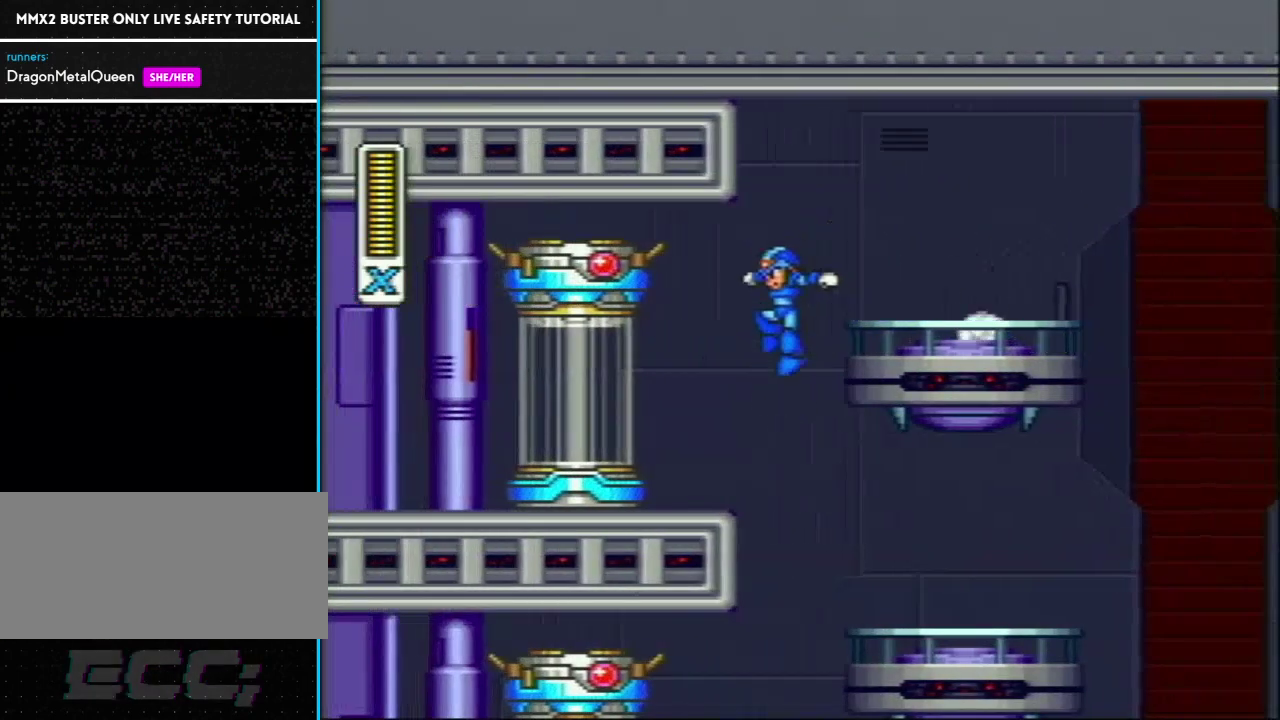
{"buttons": ["R1", "DPAD_RIGHT"], "events": [[233, "DPAD_RIGHT", "down"], [417, "R1", "down"]]}
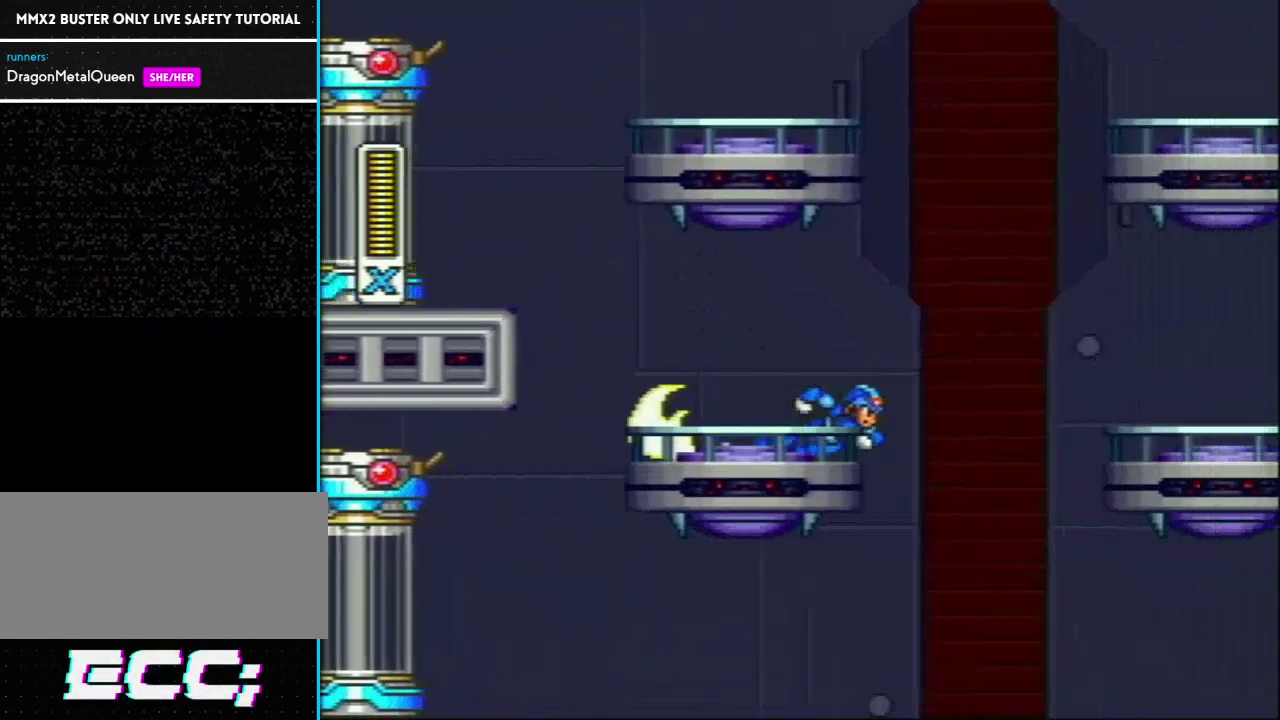
{"buttons": ["DPAD_RIGHT"], "events": [[100, "R1", "up"], [383, "DPAD_RIGHT", "up"], [483, "DPAD_RIGHT", "down"]]}
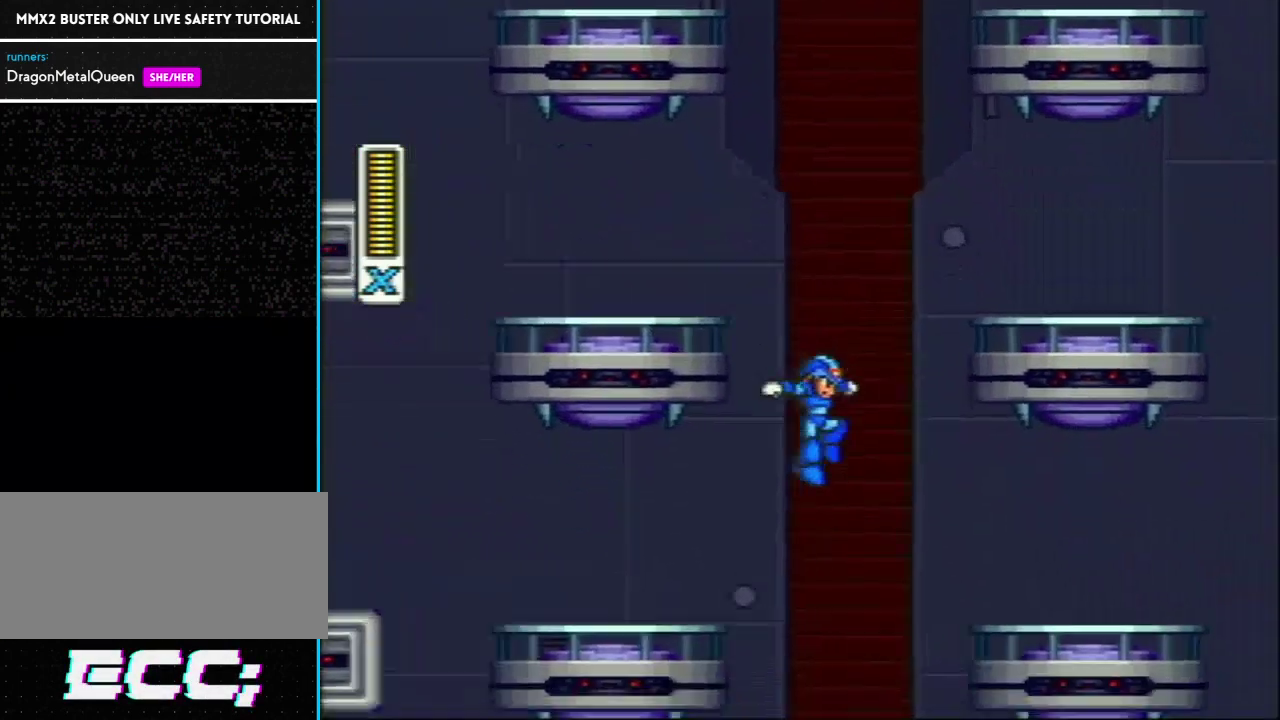
{"buttons": [], "events": [[283, "DPAD_RIGHT", "up"]]}
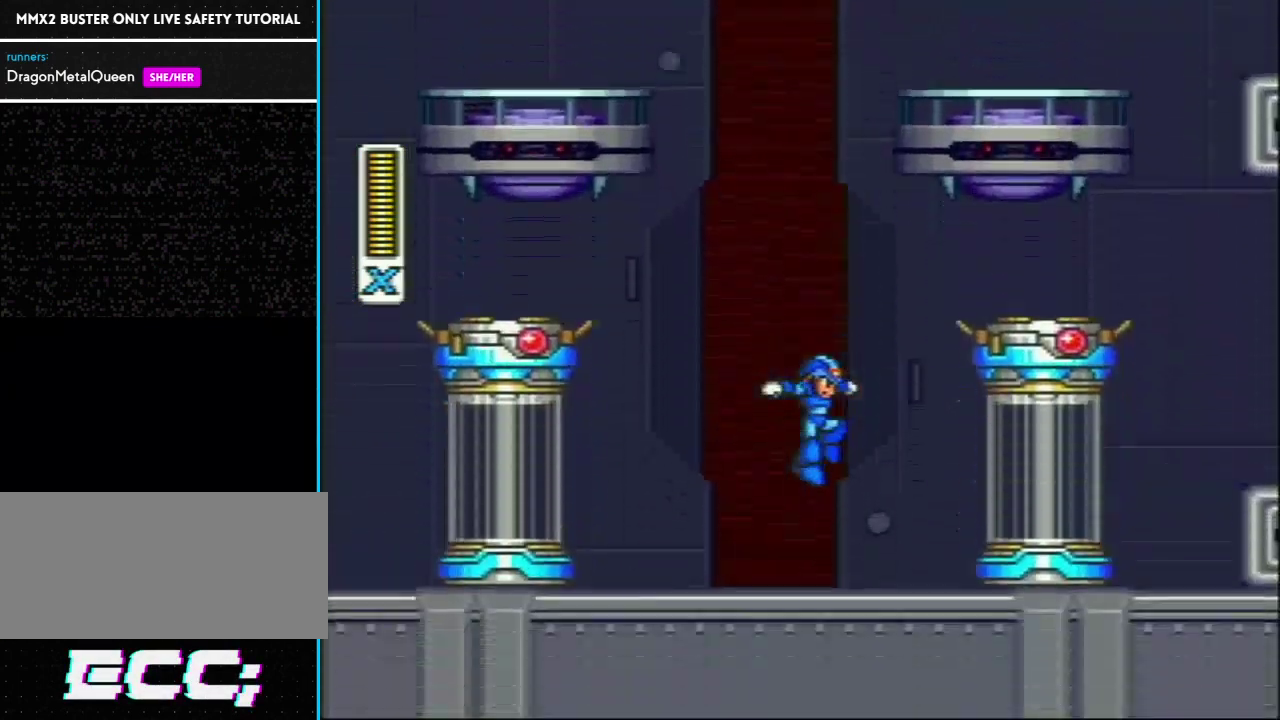
{"buttons": ["L1", "R1", "DPAD_RIGHT"], "events": [[250, "L1", "down"], [250, "R1", "down"], [467, "DPAD_RIGHT", "down"]]}
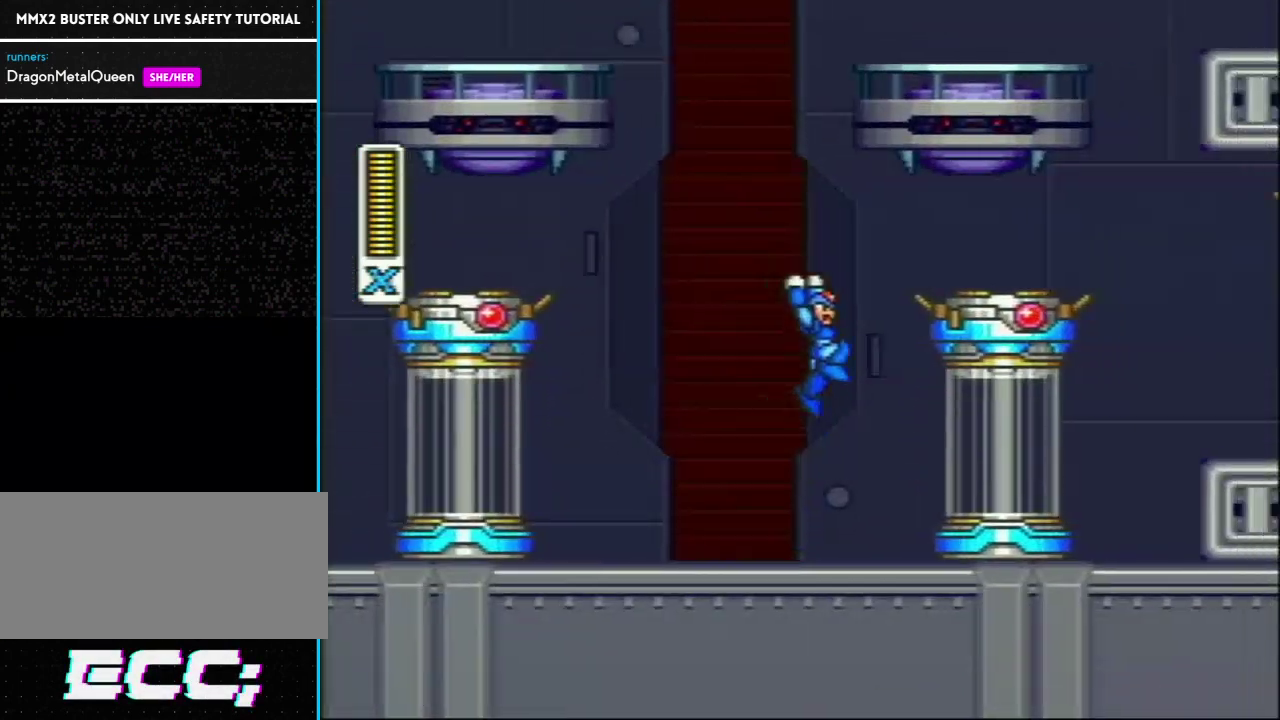
{"buttons": ["L1", "R1"], "events": [[133, "L1", "up"], [133, "R1", "up"], [233, "DPAD_RIGHT", "up"], [233, "L1", "down"], [233, "R1", "down"]]}
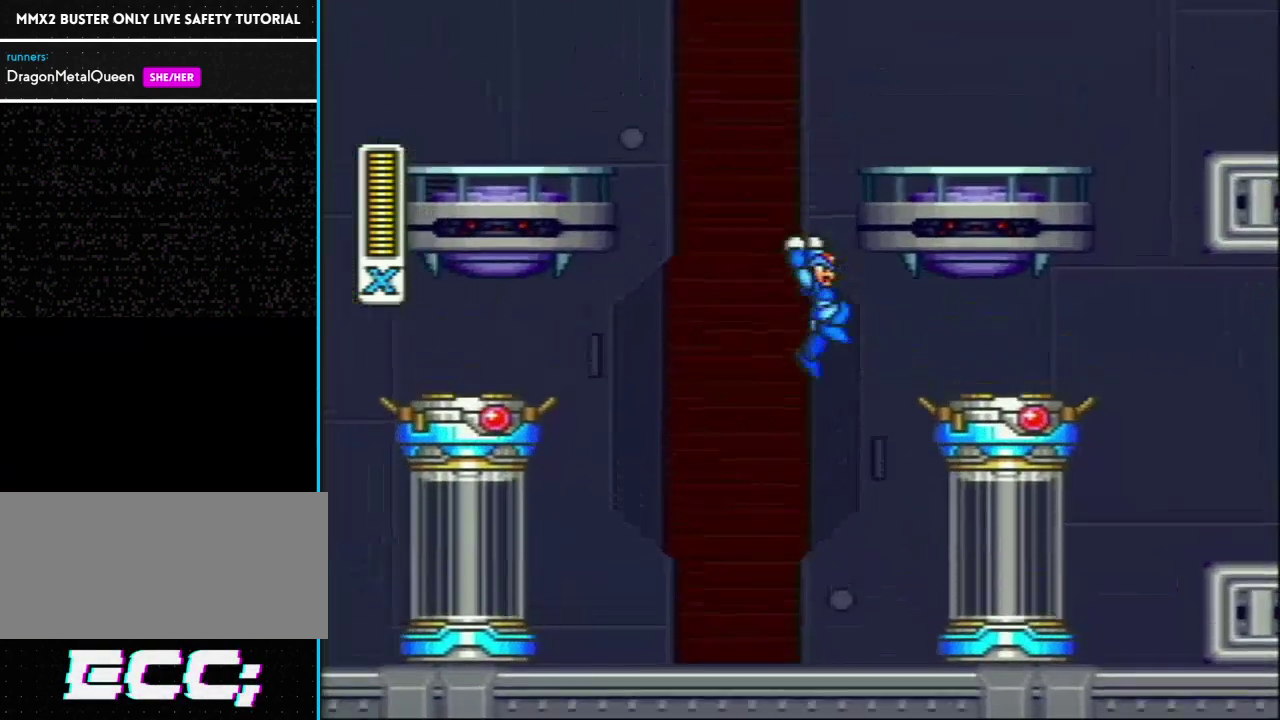
{"buttons": ["L1", "R1", "DPAD_RIGHT"], "events": [[133, "DPAD_RIGHT", "down"], [167, "L1", "up"], [167, "R1", "up"], [217, "L1", "down"], [217, "R1", "down"]]}
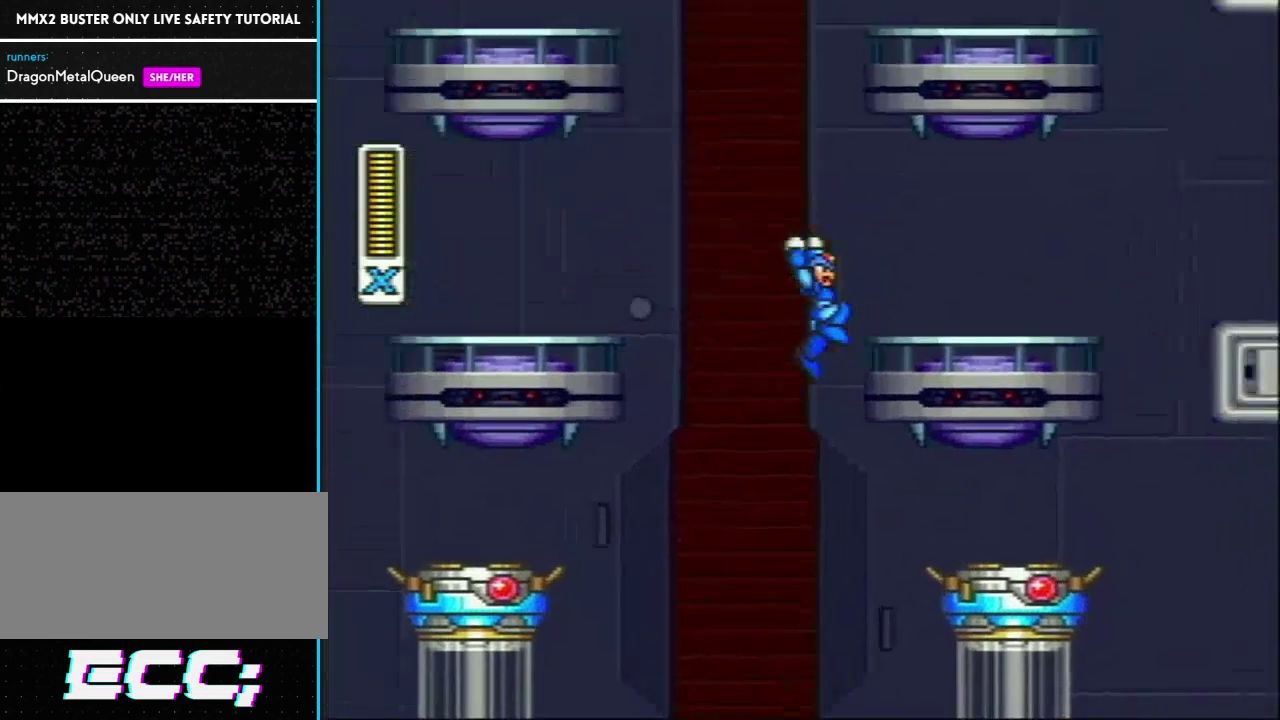
{"buttons": [], "events": [[100, "R1", "up"], [200, "L1", "up"], [317, "DPAD_RIGHT", "up"]]}
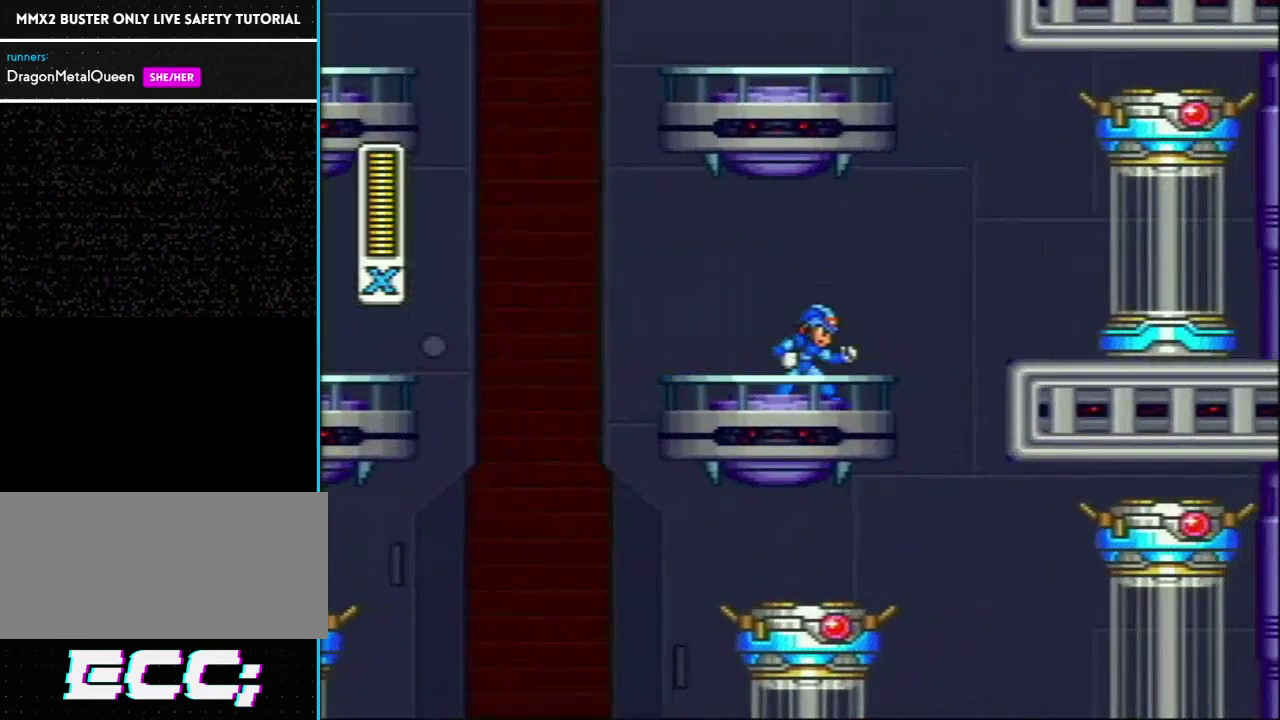
{"buttons": [], "events": []}
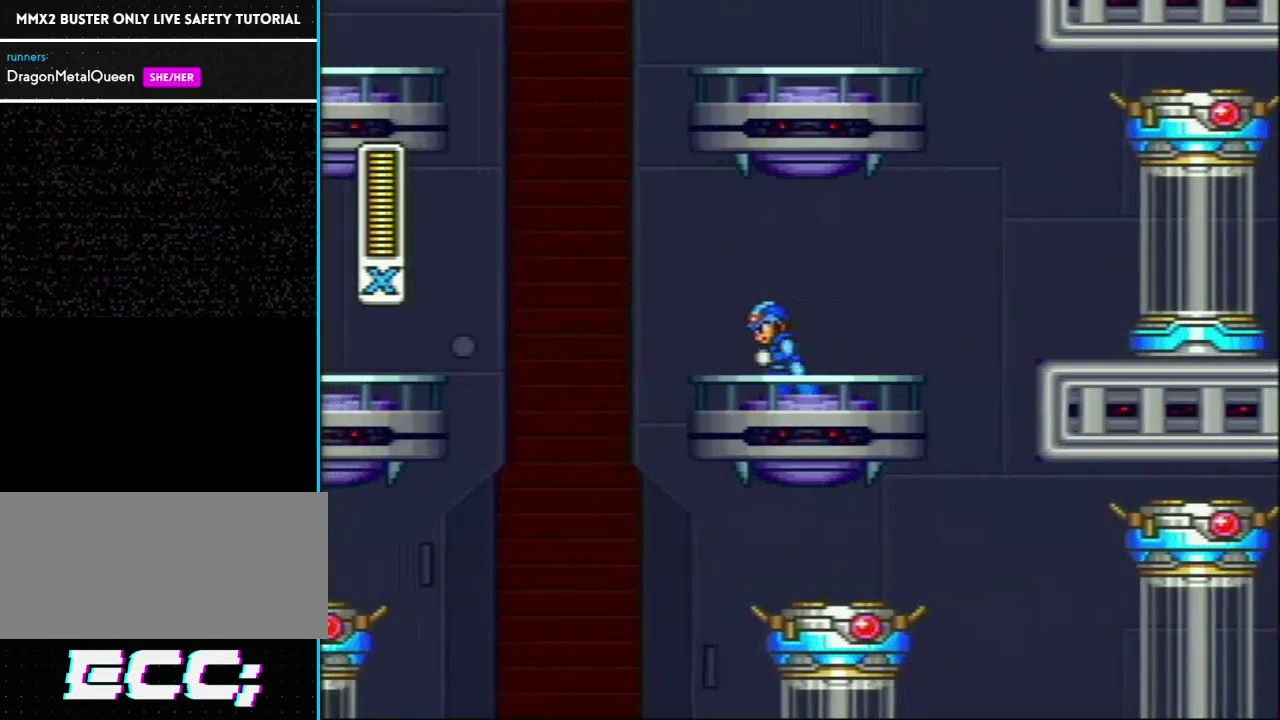
{"buttons": ["L1", "R1"], "events": [[383, "R1", "down"], [417, "L1", "down"]]}
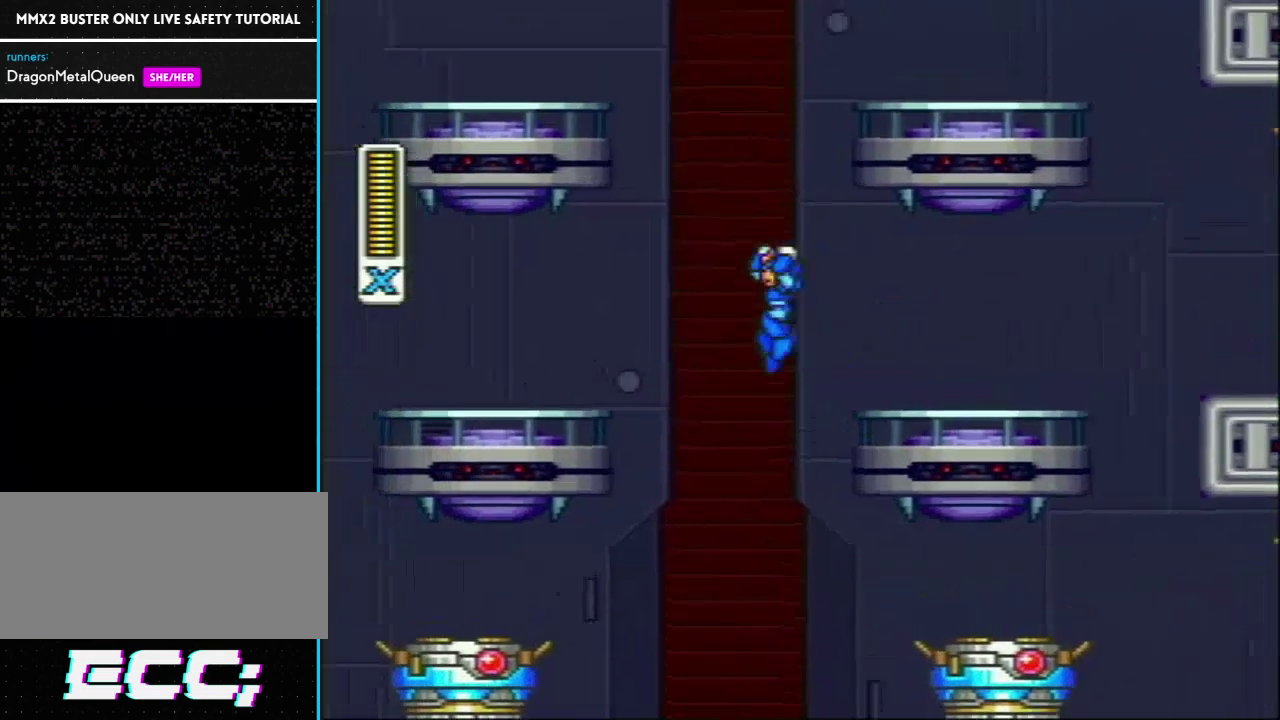
{"buttons": ["L1", "R1", "DPAD_RIGHT"], "events": [[250, "DPAD_RIGHT", "down"], [300, "L1", "up"], [300, "R1", "up"], [367, "L1", "down"], [367, "R1", "down"]]}
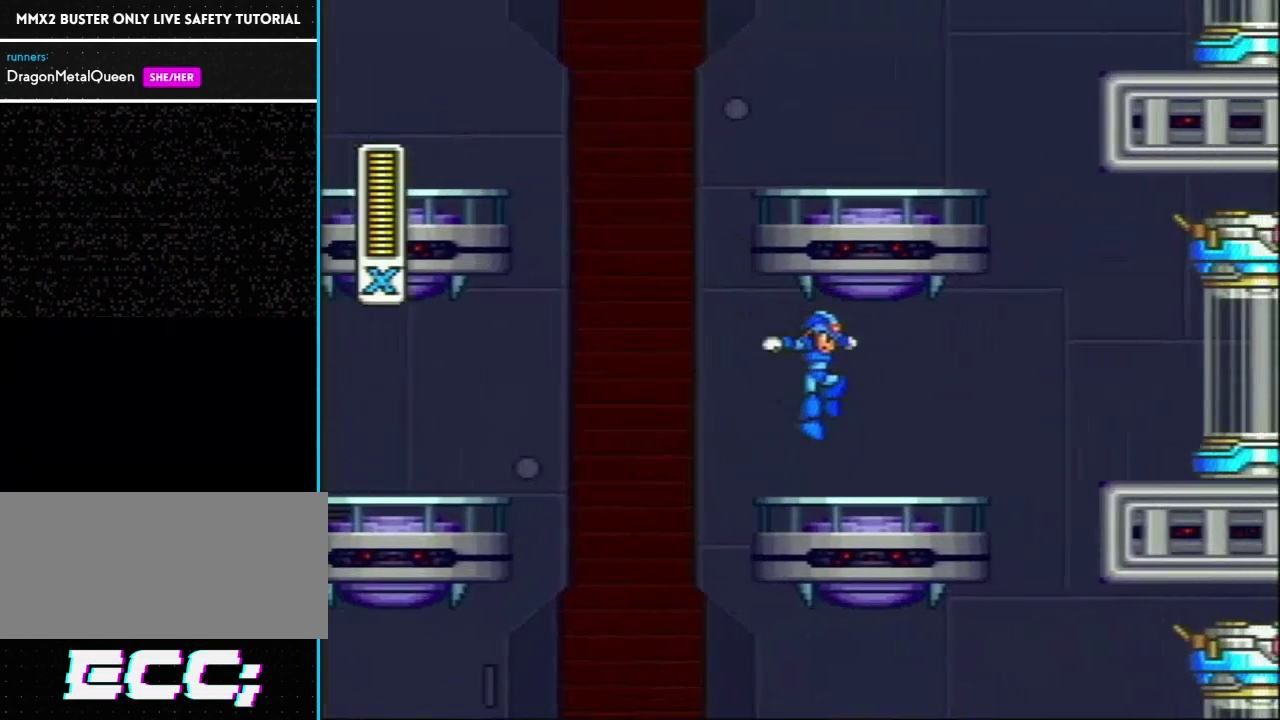
{"buttons": ["R1", "DPAD_RIGHT"], "events": [[183, "DPAD_RIGHT", "up"], [183, "L1", "up"], [183, "R1", "up"], [417, "DPAD_RIGHT", "down"], [417, "R1", "down"]]}
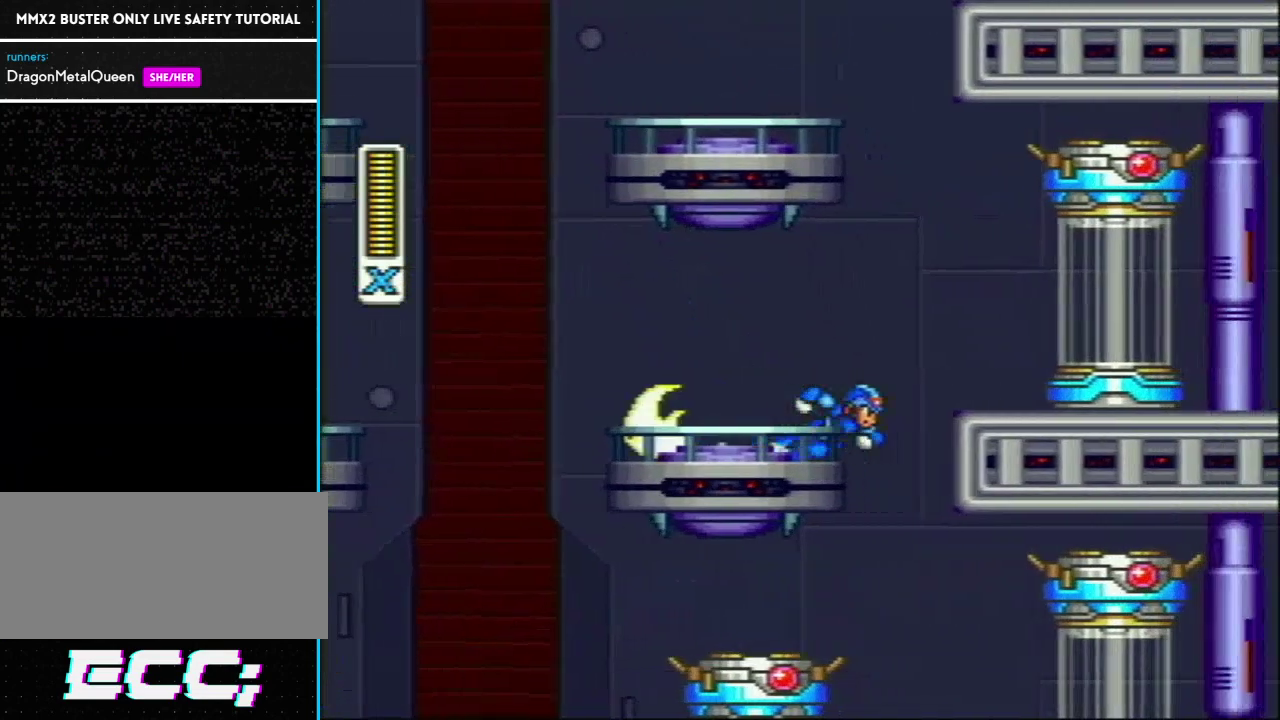
{"buttons": ["L1", "R1"], "events": [[67, "L1", "down"], [167, "DPAD_RIGHT", "up"], [350, "R1", "up"], [450, "L1", "up"], [483, "R1", "down"], [500, "L1", "down"]]}
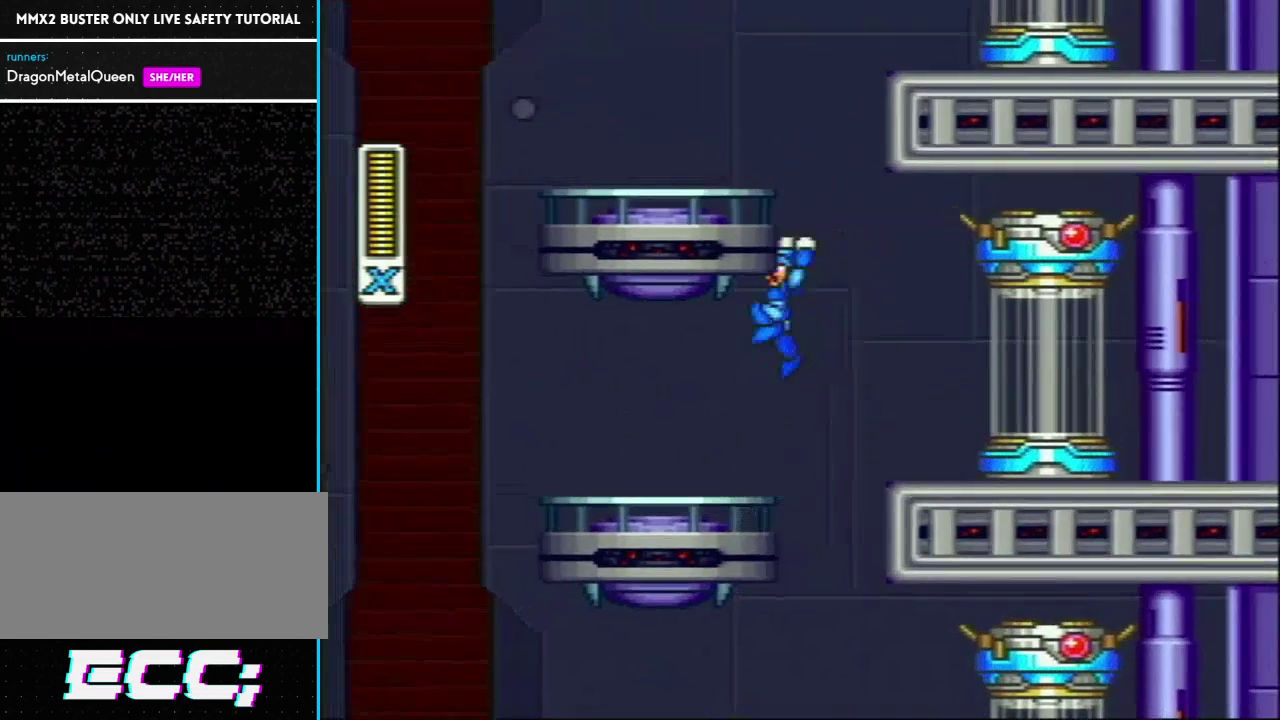
{"buttons": [], "events": [[367, "R1", "up"], [433, "L1", "up"]]}
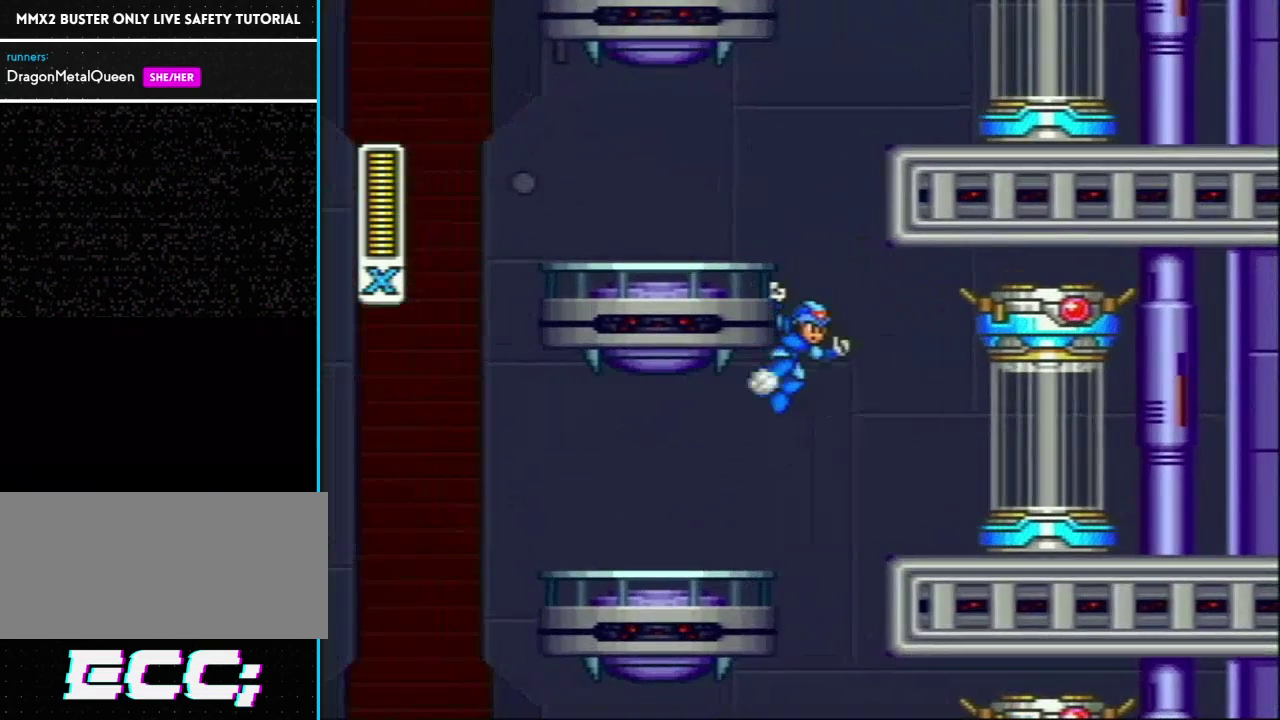
{"buttons": [], "events": [[183, "L1", "down"], [483, "L1", "up"]]}
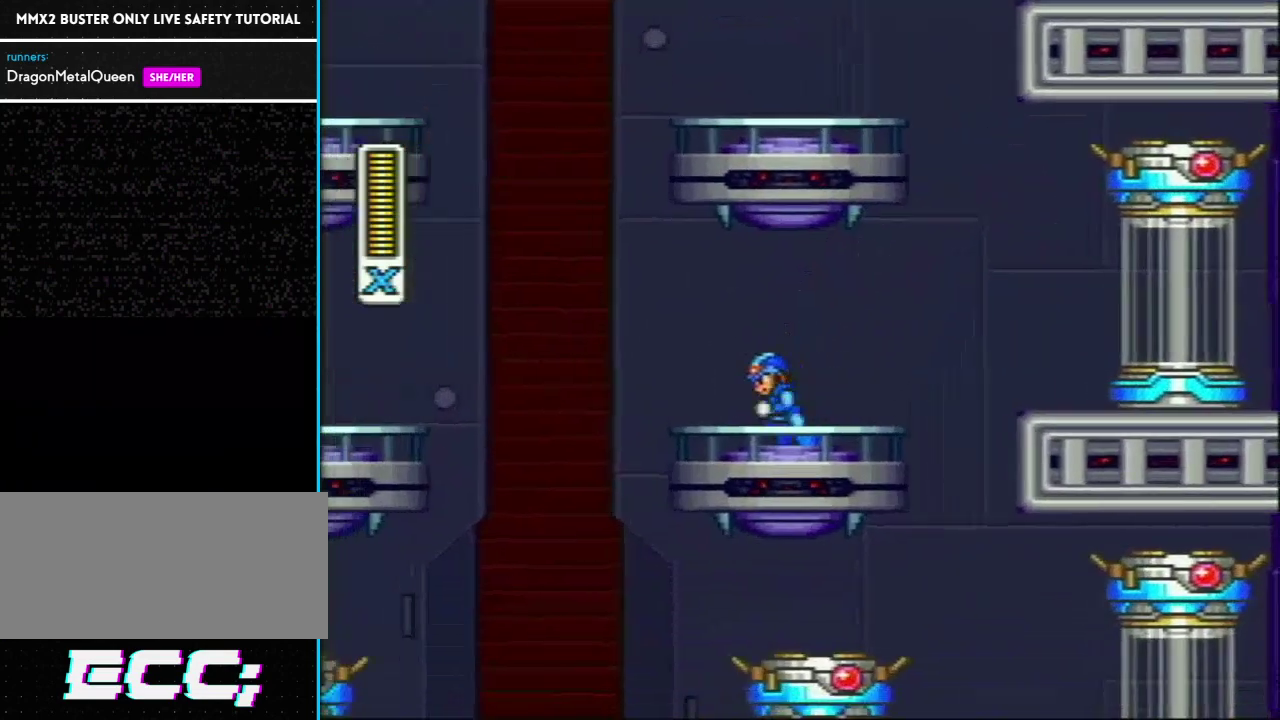
{"buttons": [], "events": [[150, "DPAD_RIGHT", "down"], [200, "R1", "down"], [300, "L1", "down"], [433, "R1", "up"], [467, "DPAD_RIGHT", "up"], [467, "L1", "up"]]}
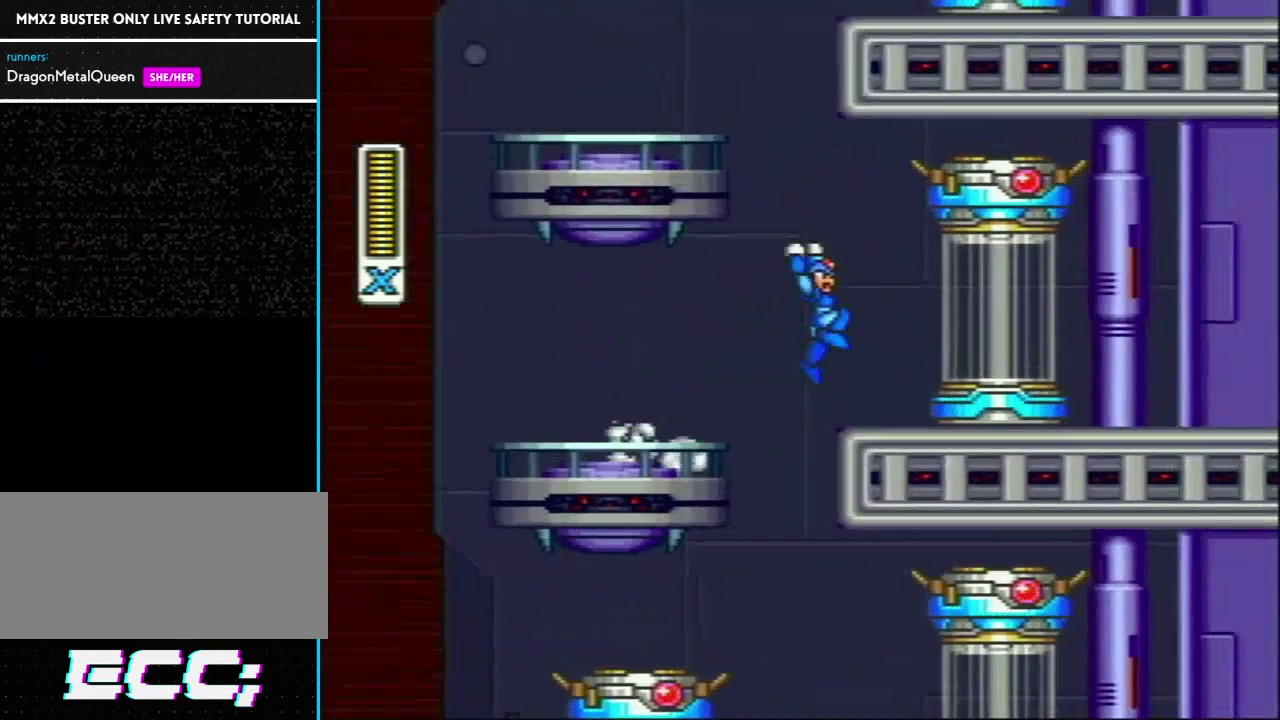
{"buttons": ["L1", "DPAD_RIGHT"], "events": [[217, "DPAD_RIGHT", "down"], [317, "L1", "down"]]}
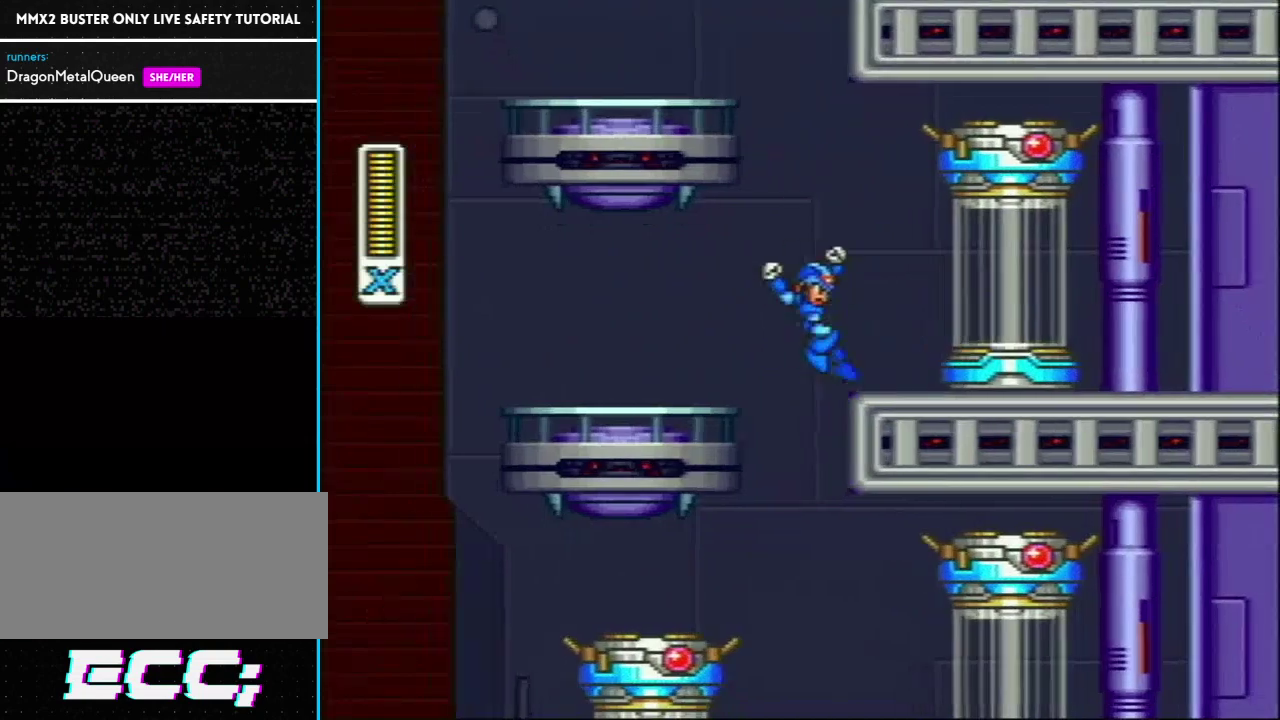
{"buttons": ["L1", "R1"], "events": [[33, "L1", "up"], [283, "DPAD_RIGHT", "up"], [283, "L1", "down"], [283, "R1", "down"]]}
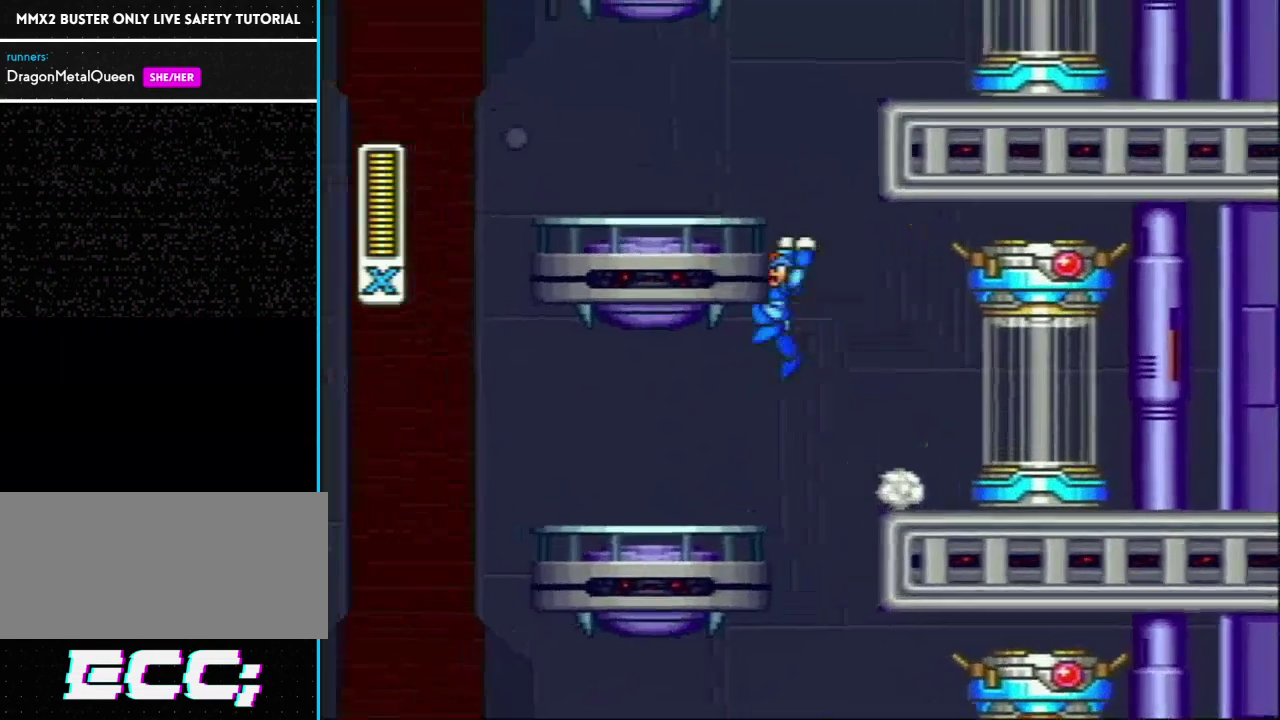
{"buttons": [], "events": [[83, "R1", "up"], [117, "L1", "up"], [183, "L1", "down"], [183, "R1", "down"], [367, "R1", "up"], [450, "L1", "up"]]}
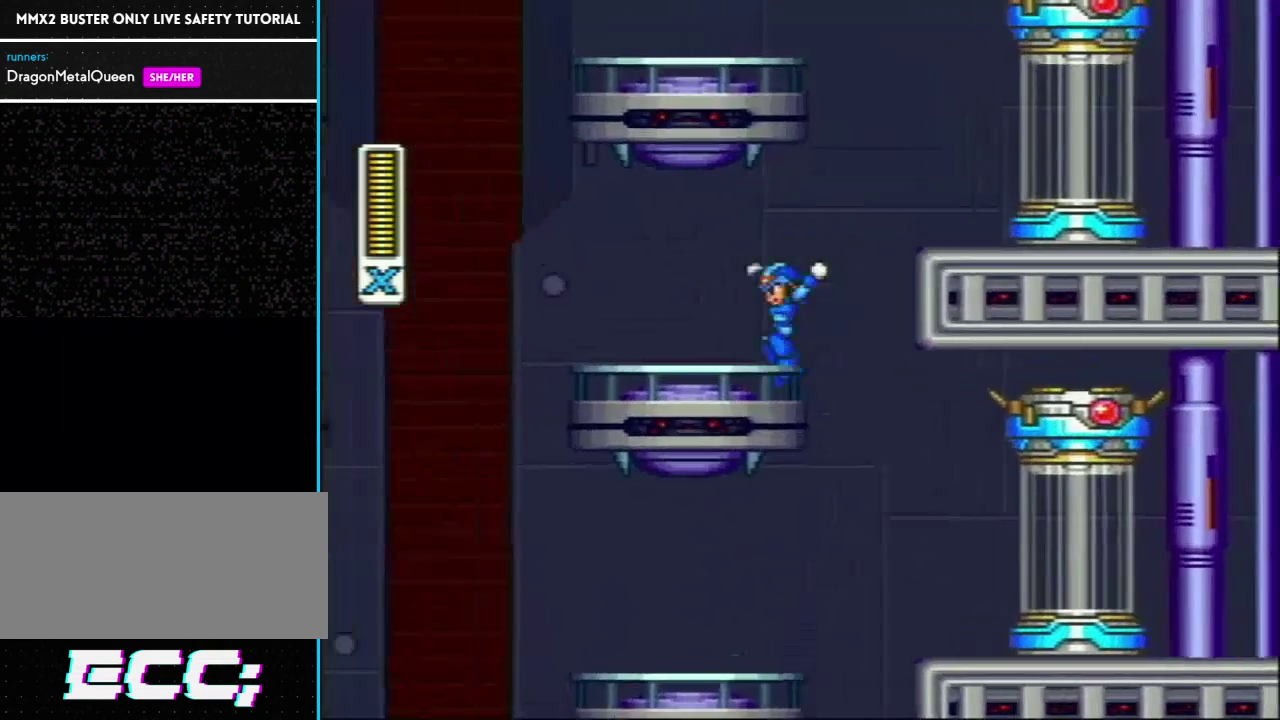
{"buttons": ["DPAD_RIGHT"], "events": [[200, "DPAD_UP", "down"], [200, "R1", "down"], [217, "L1", "down"], [267, "DPAD_RIGHT", "down"], [267, "DPAD_UP", "up"], [350, "R1", "up"], [433, "L1", "up"]]}
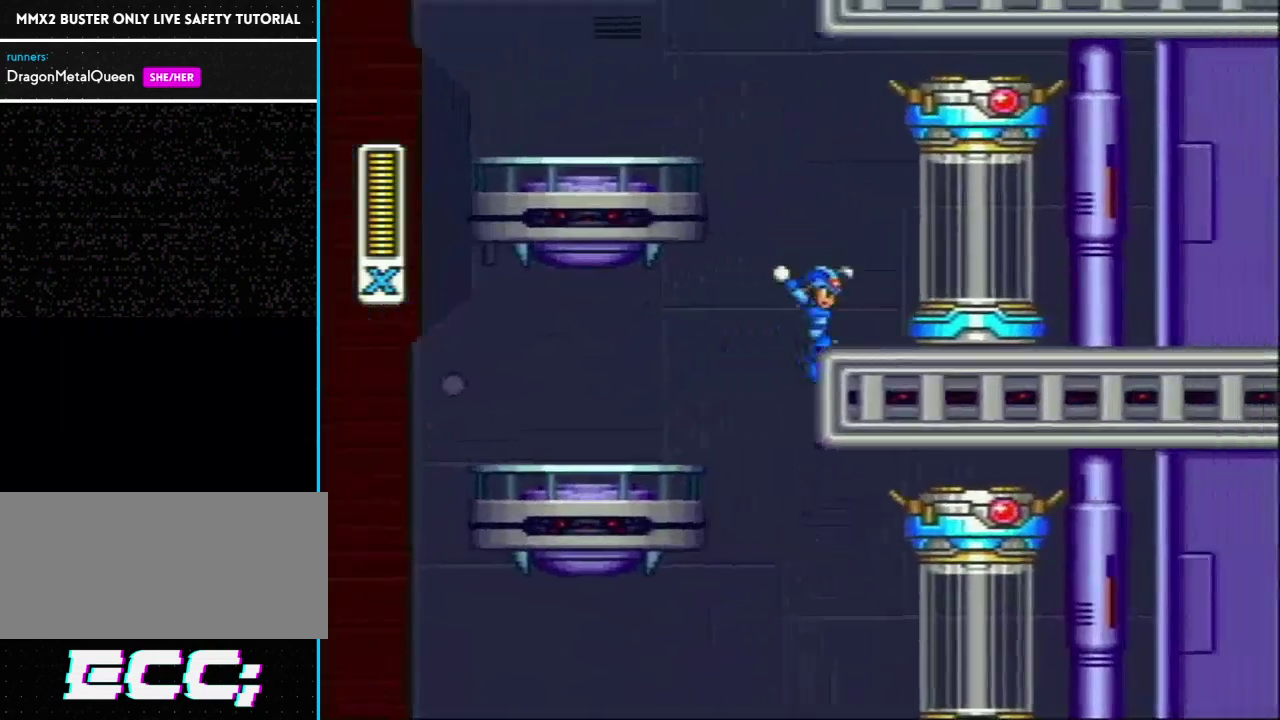
{"buttons": ["L1"], "events": [[100, "L1", "down"], [100, "R1", "down"], [167, "DPAD_RIGHT", "up"], [267, "R1", "up"]]}
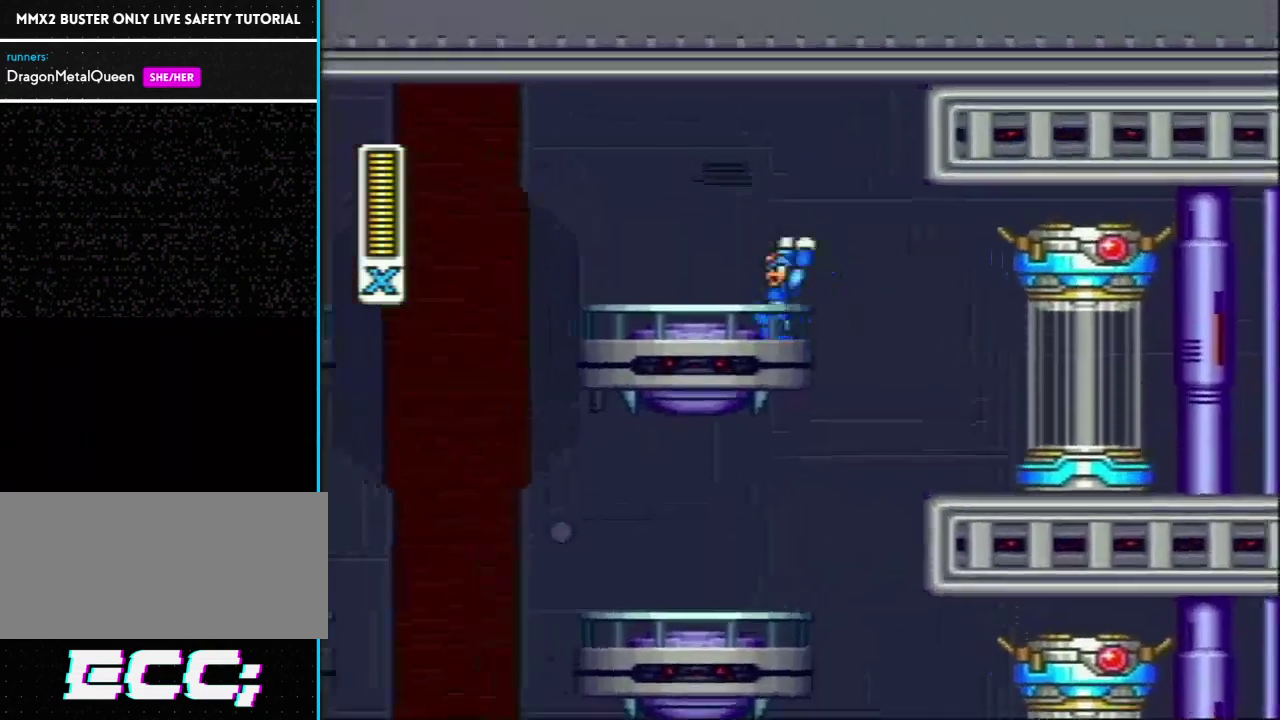
{"buttons": ["L1", "R1"], "events": [[117, "L1", "up"], [400, "L1", "down"], [400, "R1", "down"]]}
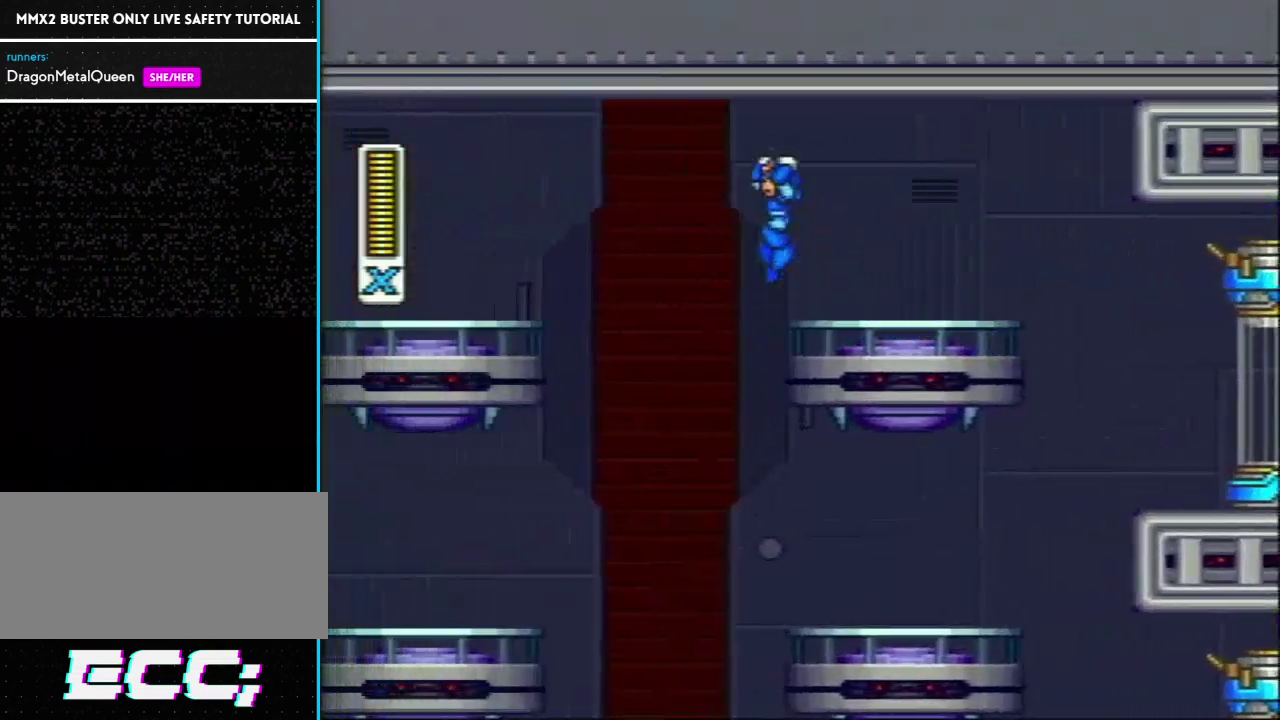
{"buttons": [], "events": [[83, "R1", "up"], [300, "L1", "up"]]}
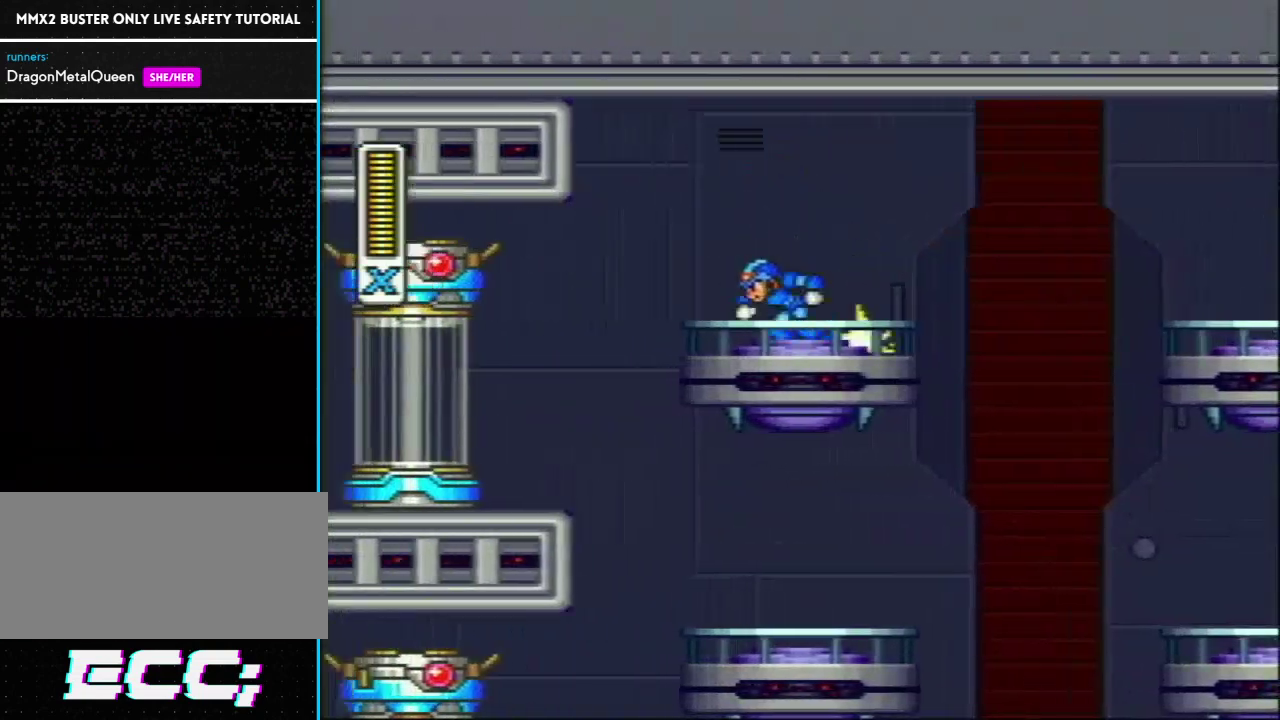
{"buttons": ["DPAD_RIGHT"], "events": [[33, "R1", "down"], [350, "R1", "up"], [500, "DPAD_RIGHT", "down"]]}
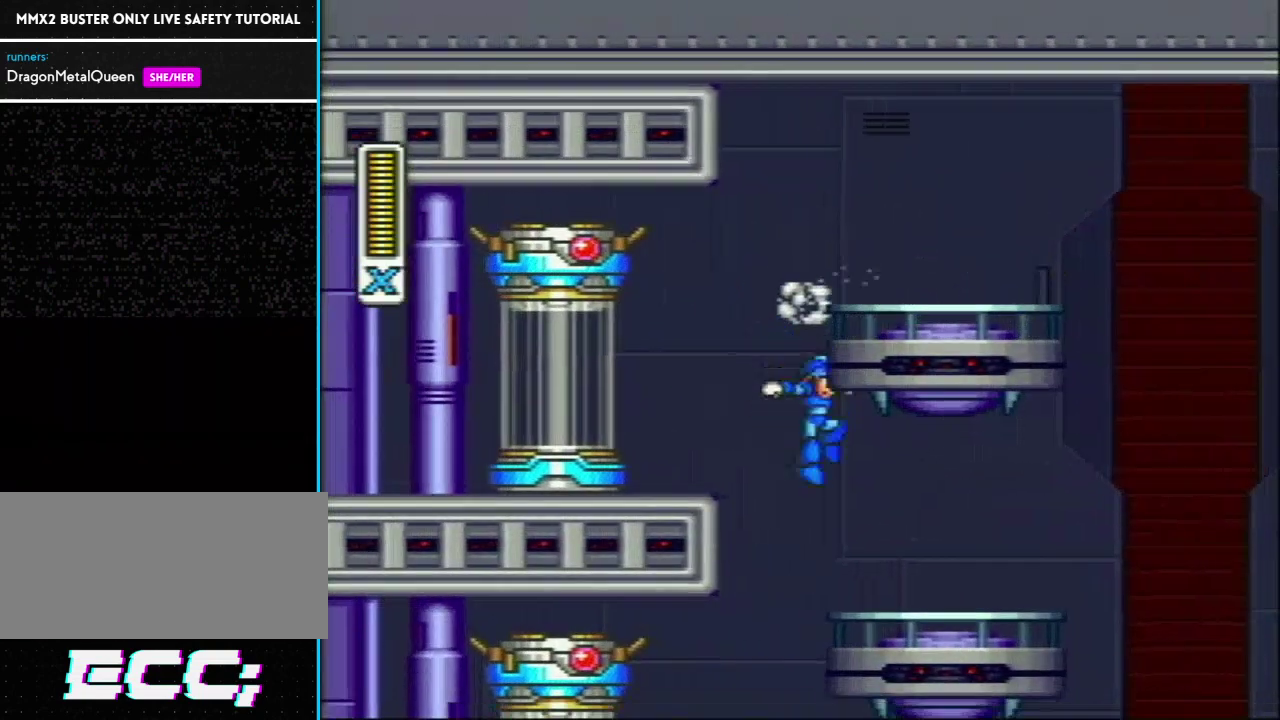
{"buttons": ["DPAD_RIGHT"], "events": [[200, "DPAD_RIGHT", "up"], [300, "DPAD_RIGHT", "down"]]}
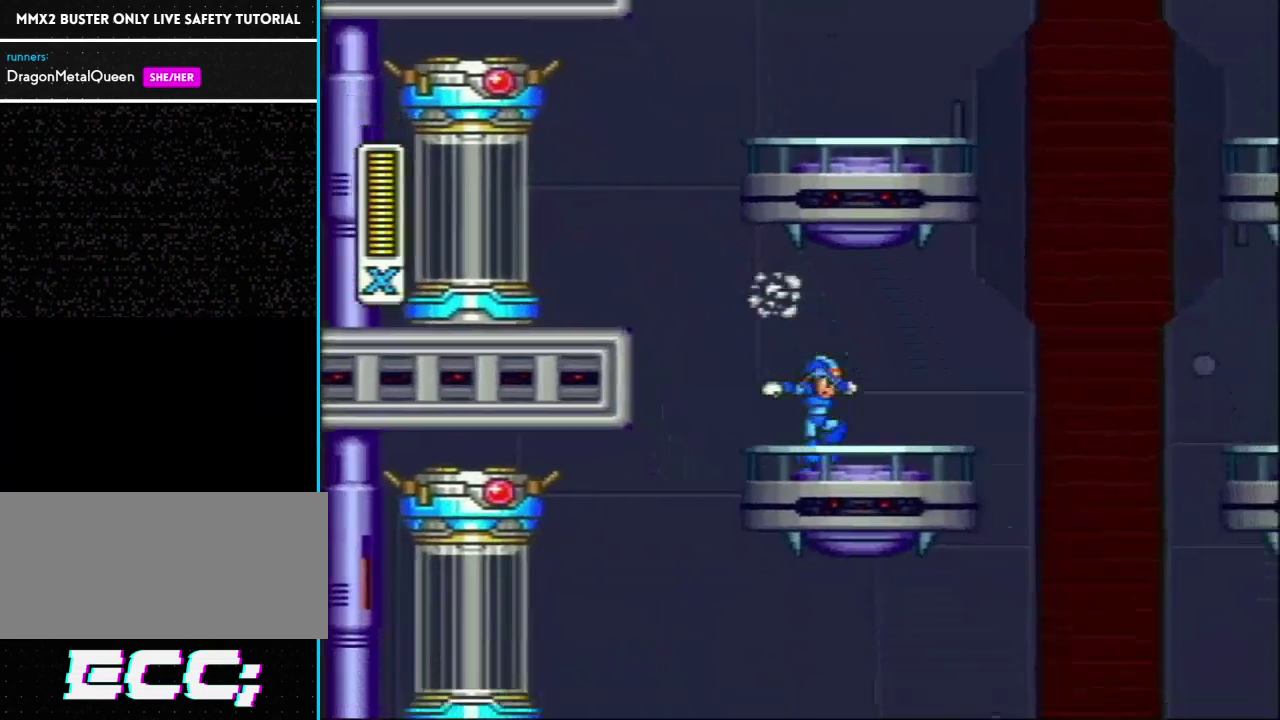
{"buttons": [], "events": [[167, "DPAD_RIGHT", "up"]]}